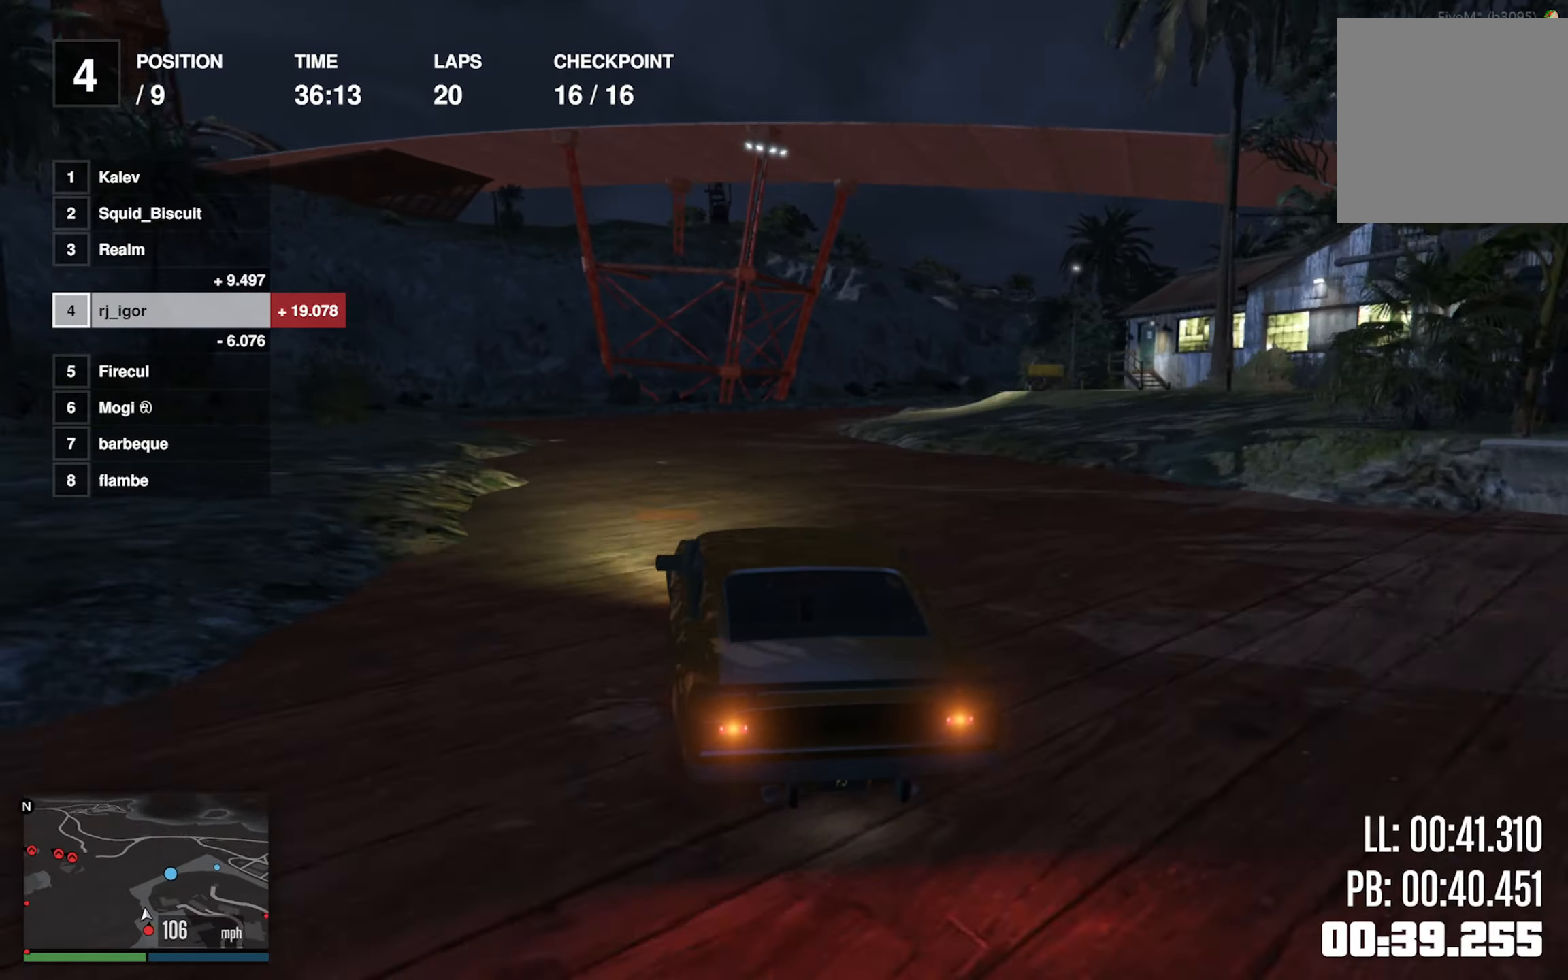
Gameplay with a controller (Xbox layout); each line is a JSON object with the inputs held at the frame after it. "events" lists button and stick changes between this image and that frame as [ms after this image, input, new state], when the widget could be followed in between. Not read: right_stick.
{"buttons": ["R2"], "left_stick": "down-right", "events": [[16, "left_stick", "down-right"], [216, "left_stick", "center"], [383, "left_stick", "down-right"]]}
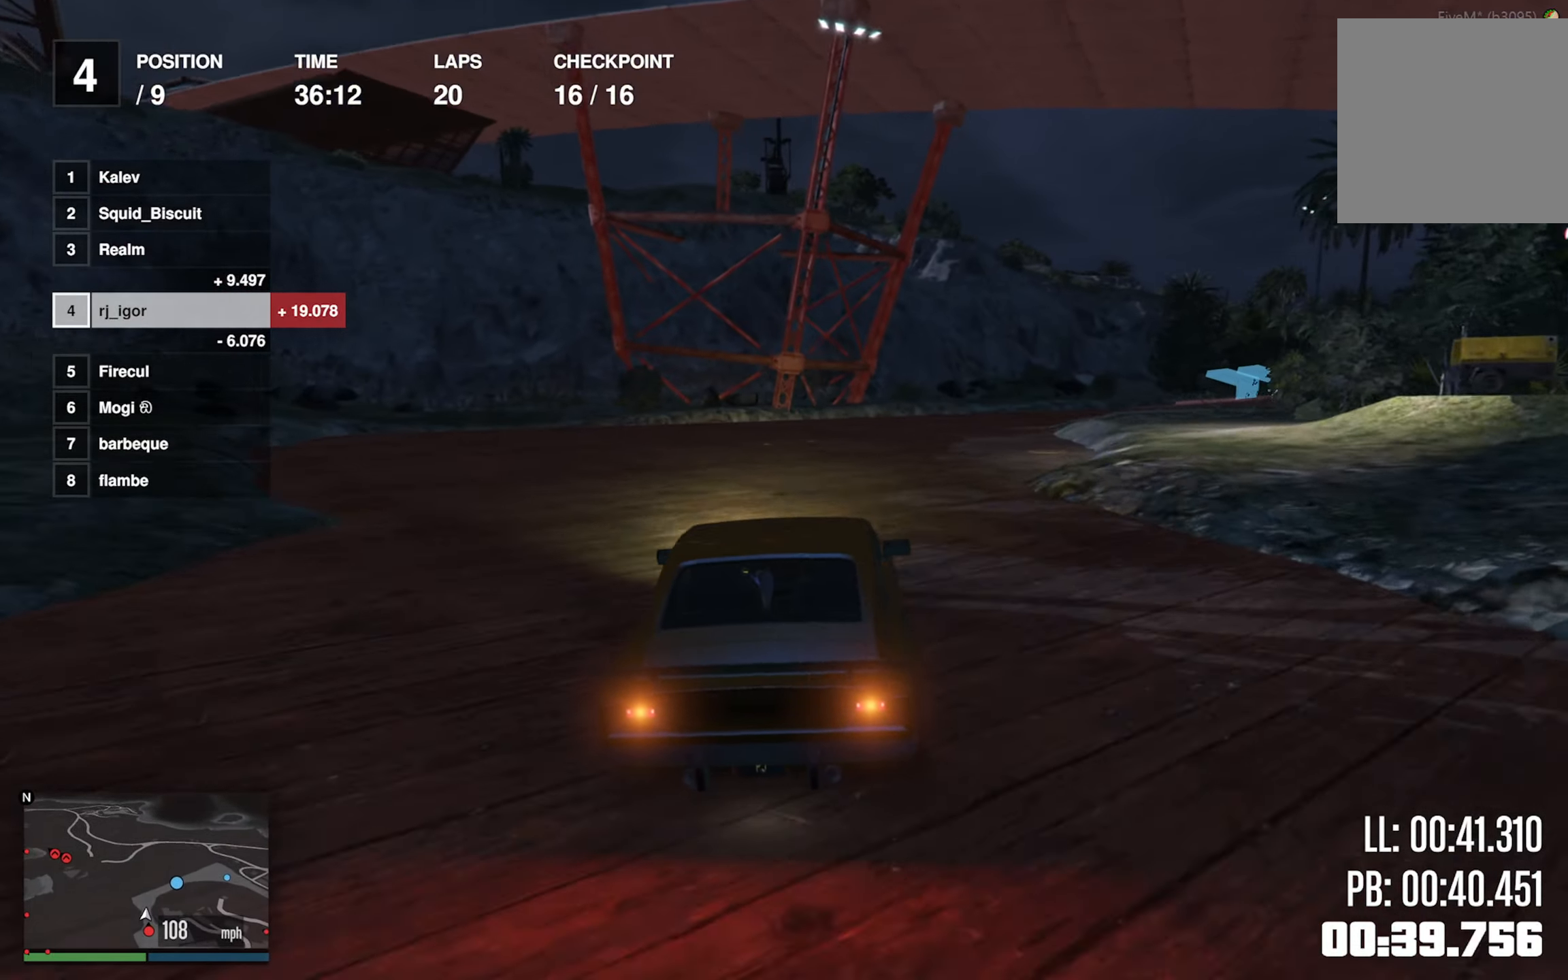
{"buttons": ["R2"], "left_stick": "down-right", "events": [[233, "left_stick", "center"], [300, "left_stick", "down-right"]]}
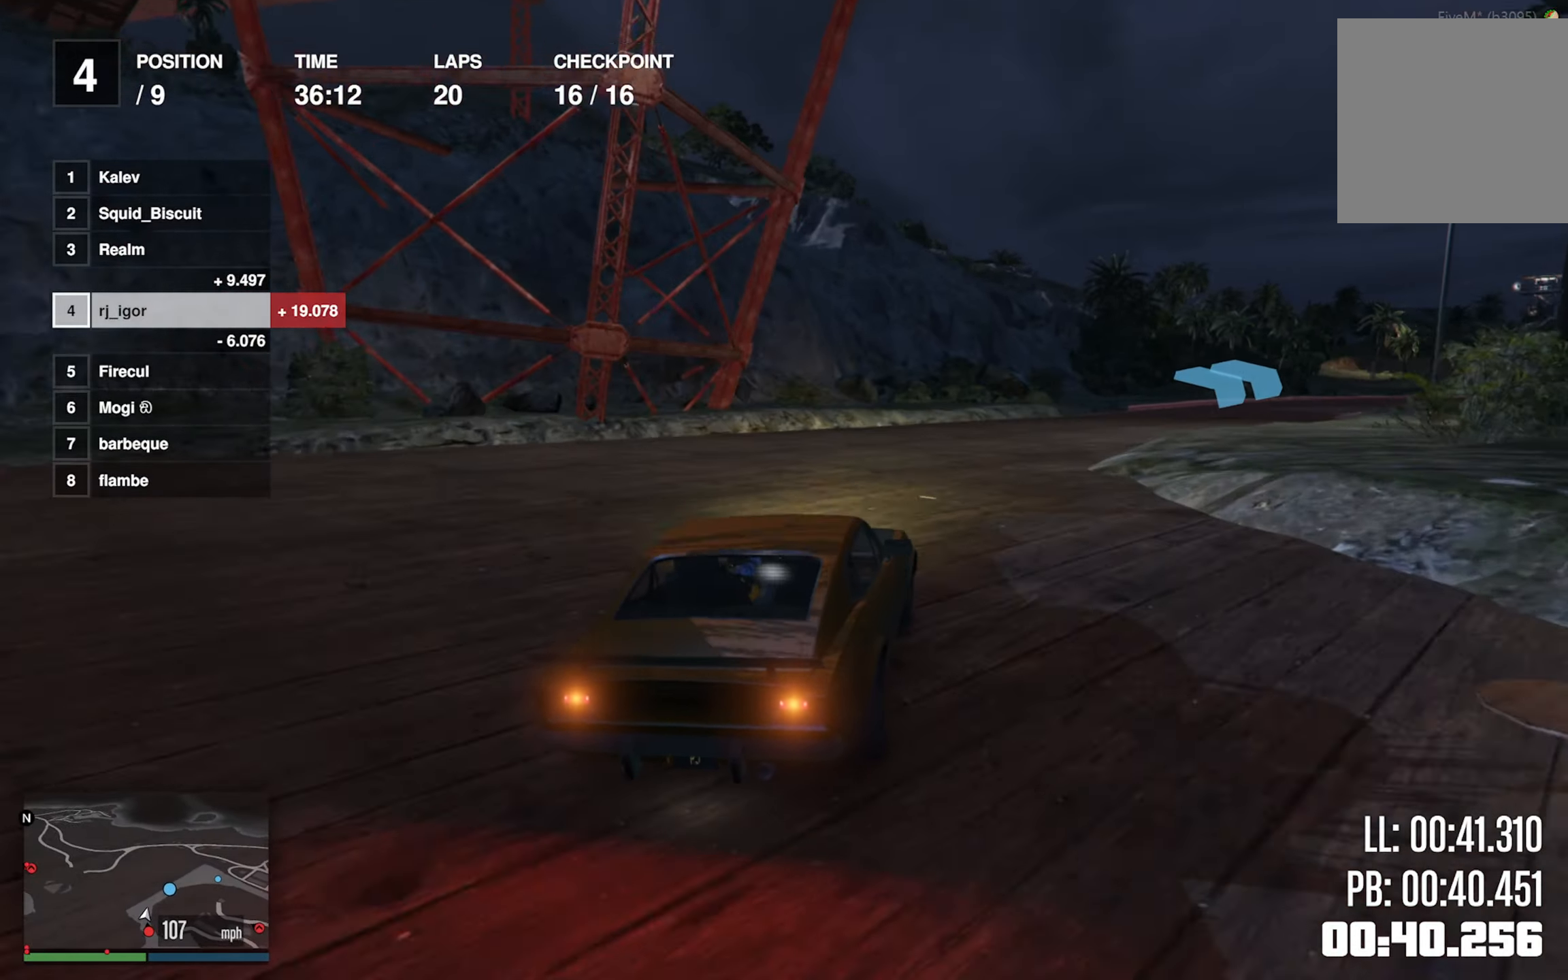
{"buttons": ["R2"], "left_stick": "down-right", "events": [[116, "left_stick", "center"], [216, "left_stick", "down-right"], [383, "left_stick", "center"], [483, "left_stick", "down-right"]]}
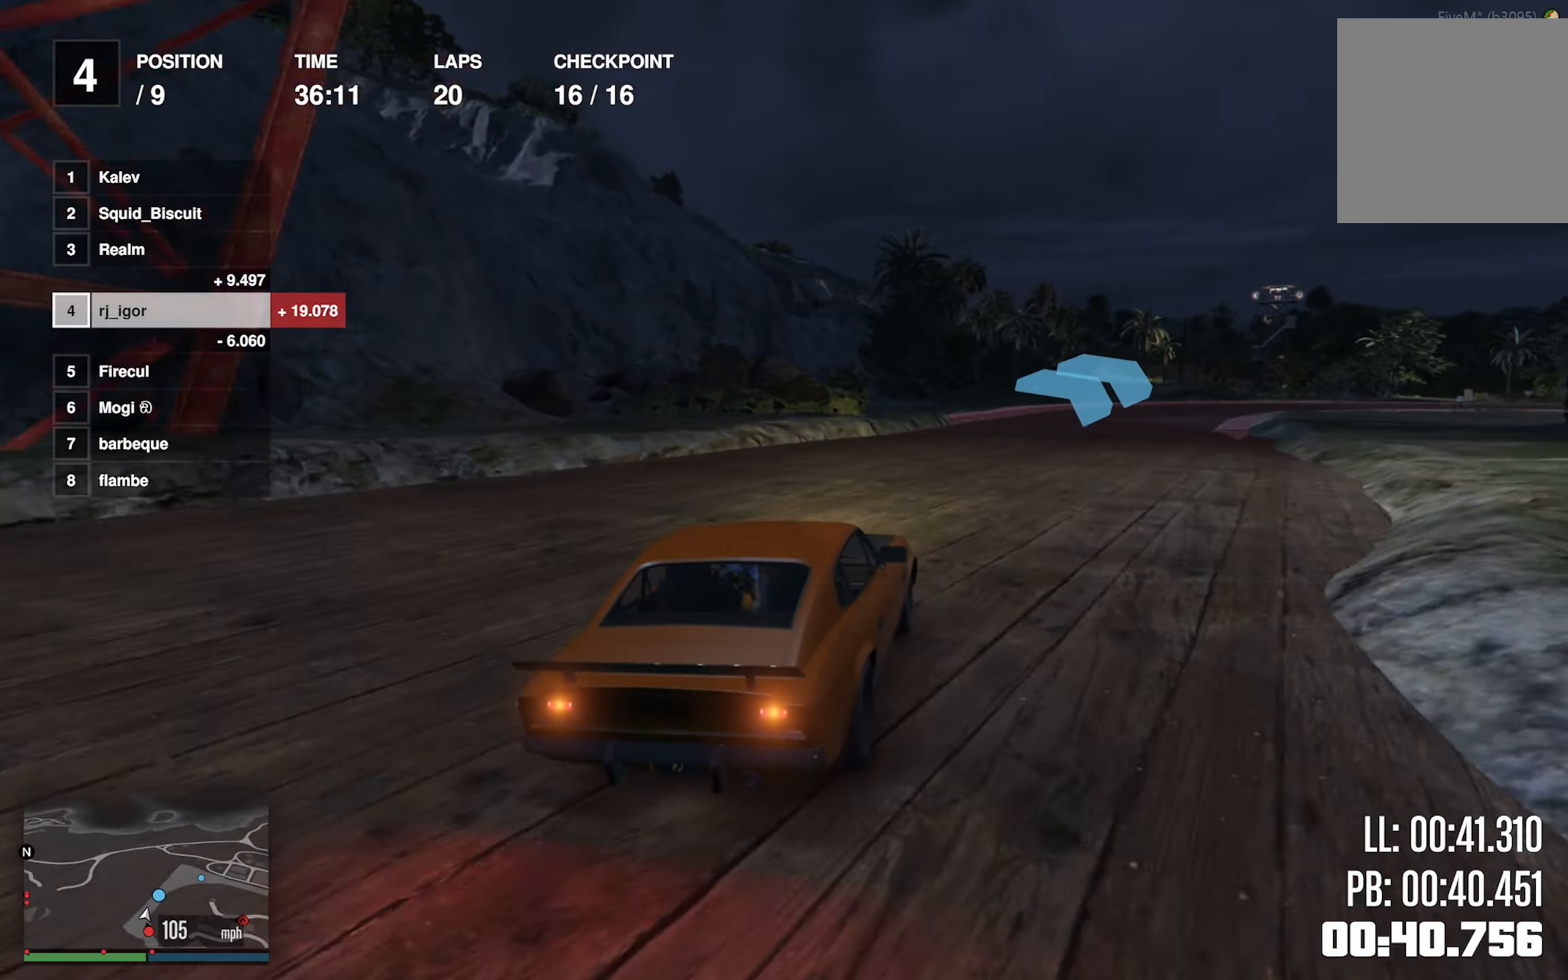
{"buttons": ["R2"], "left_stick": "down-right", "events": [[150, "left_stick", "center"], [250, "left_stick", "down-right"], [400, "left_stick", "center"], [500, "left_stick", "down-right"]]}
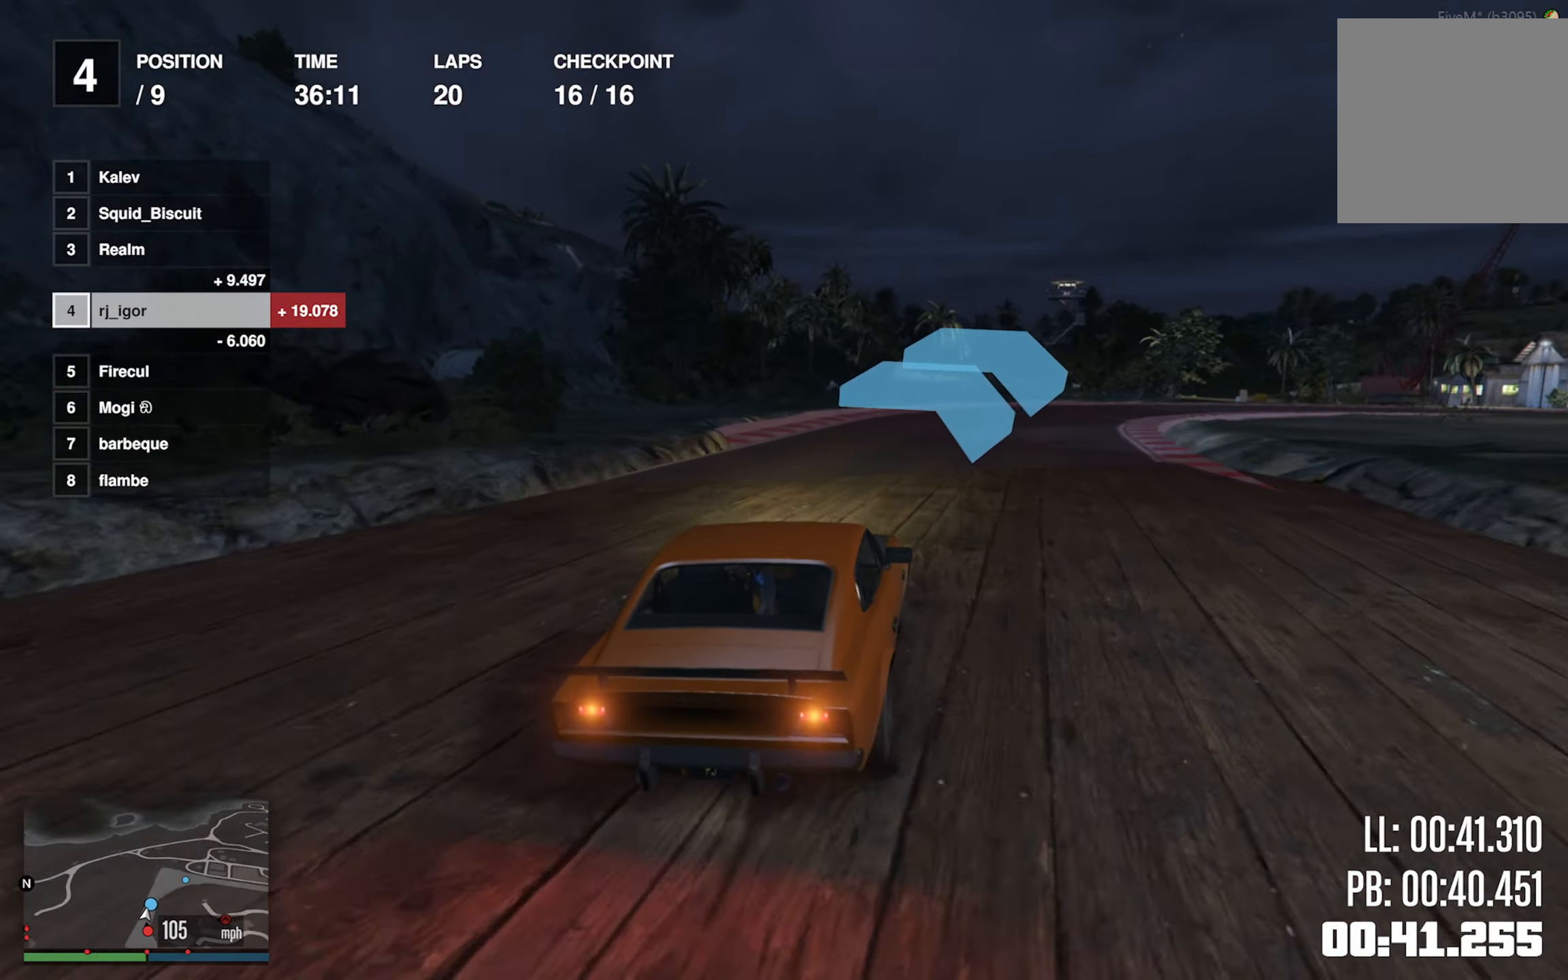
{"buttons": ["R2"], "left_stick": "center", "events": [[100, "left_stick", "center"], [233, "left_stick", "down-right"], [416, "left_stick", "center"]]}
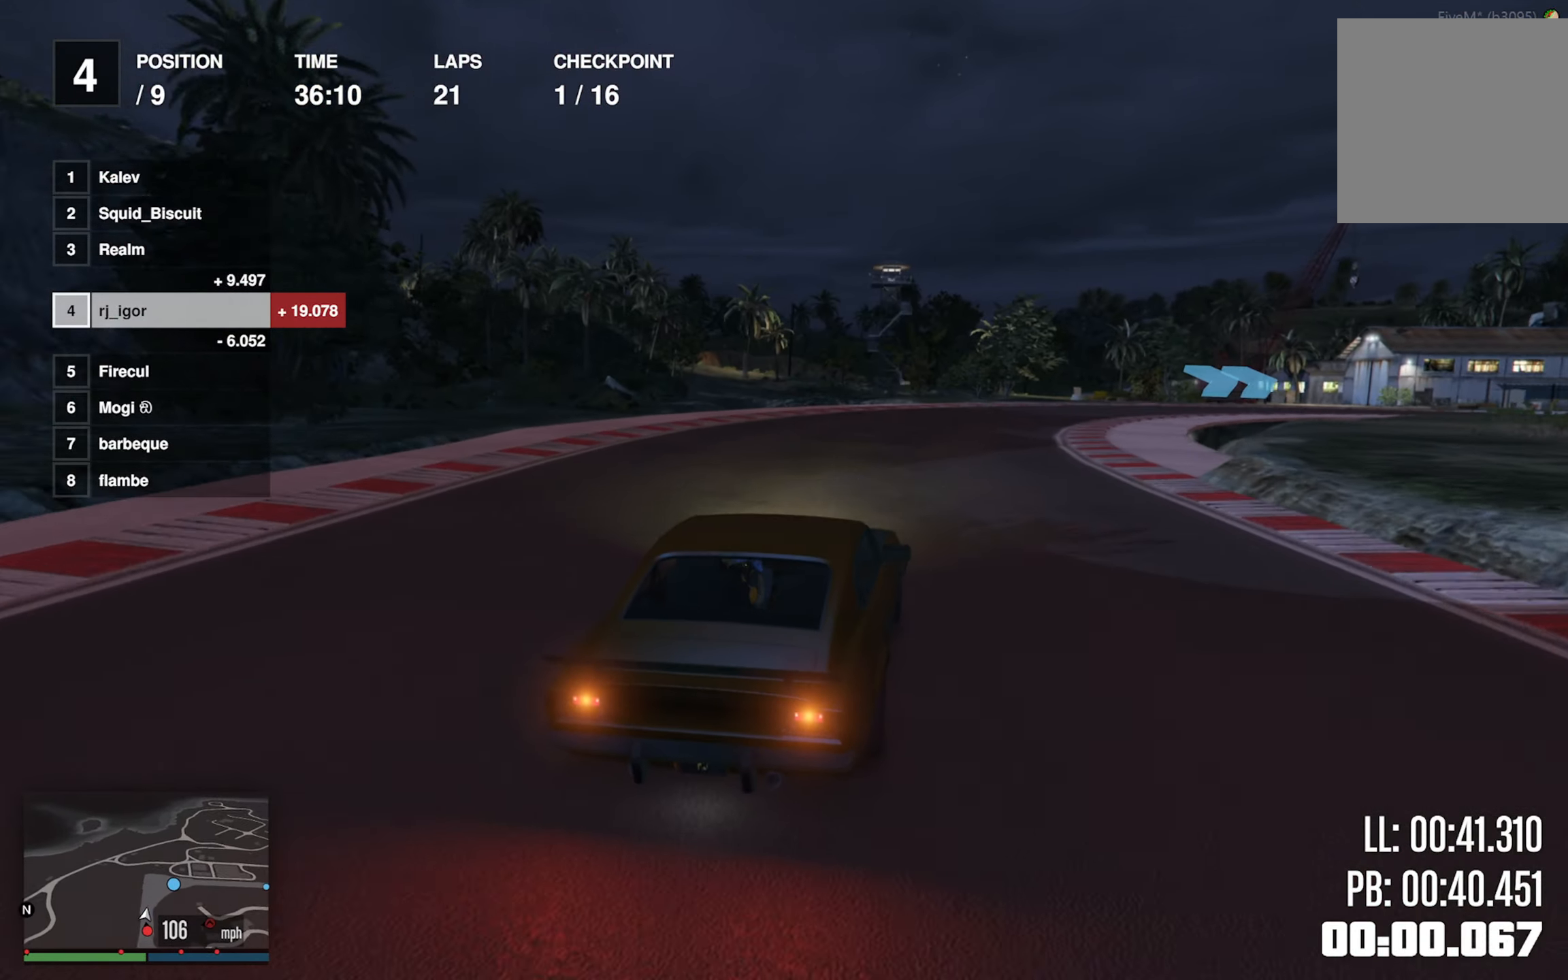
{"buttons": ["R2"], "left_stick": "down-right", "events": [[66, "left_stick", "down-right"], [366, "left_stick", "center"], [467, "left_stick", "down-right"]]}
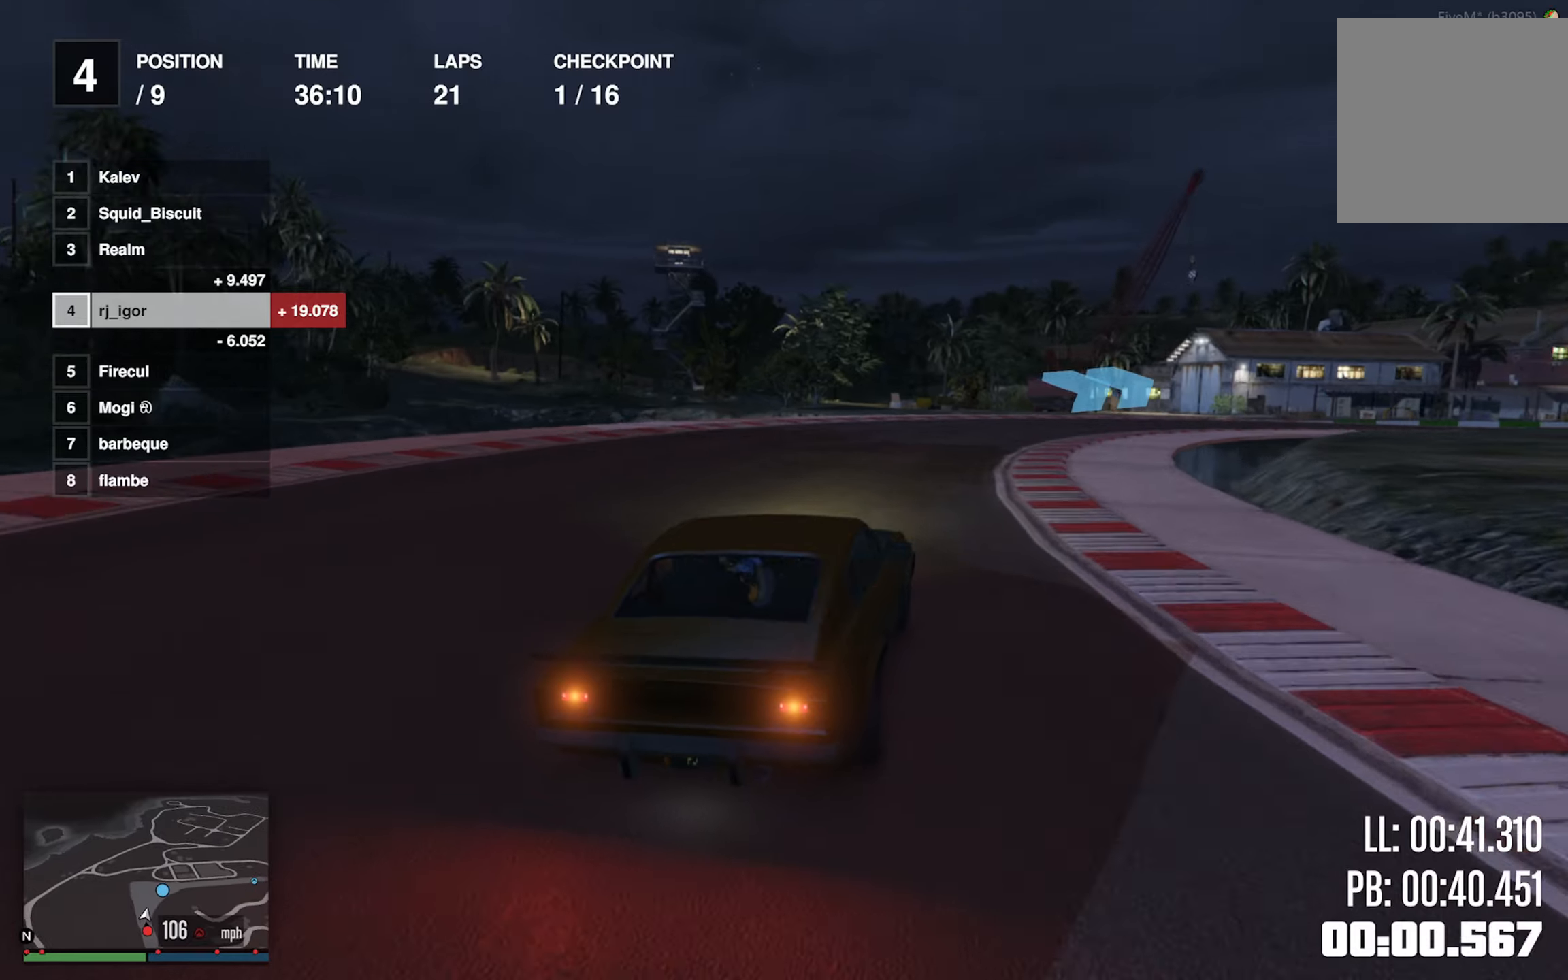
{"buttons": ["R2"], "left_stick": "right", "events": [[283, "left_stick", "right"]]}
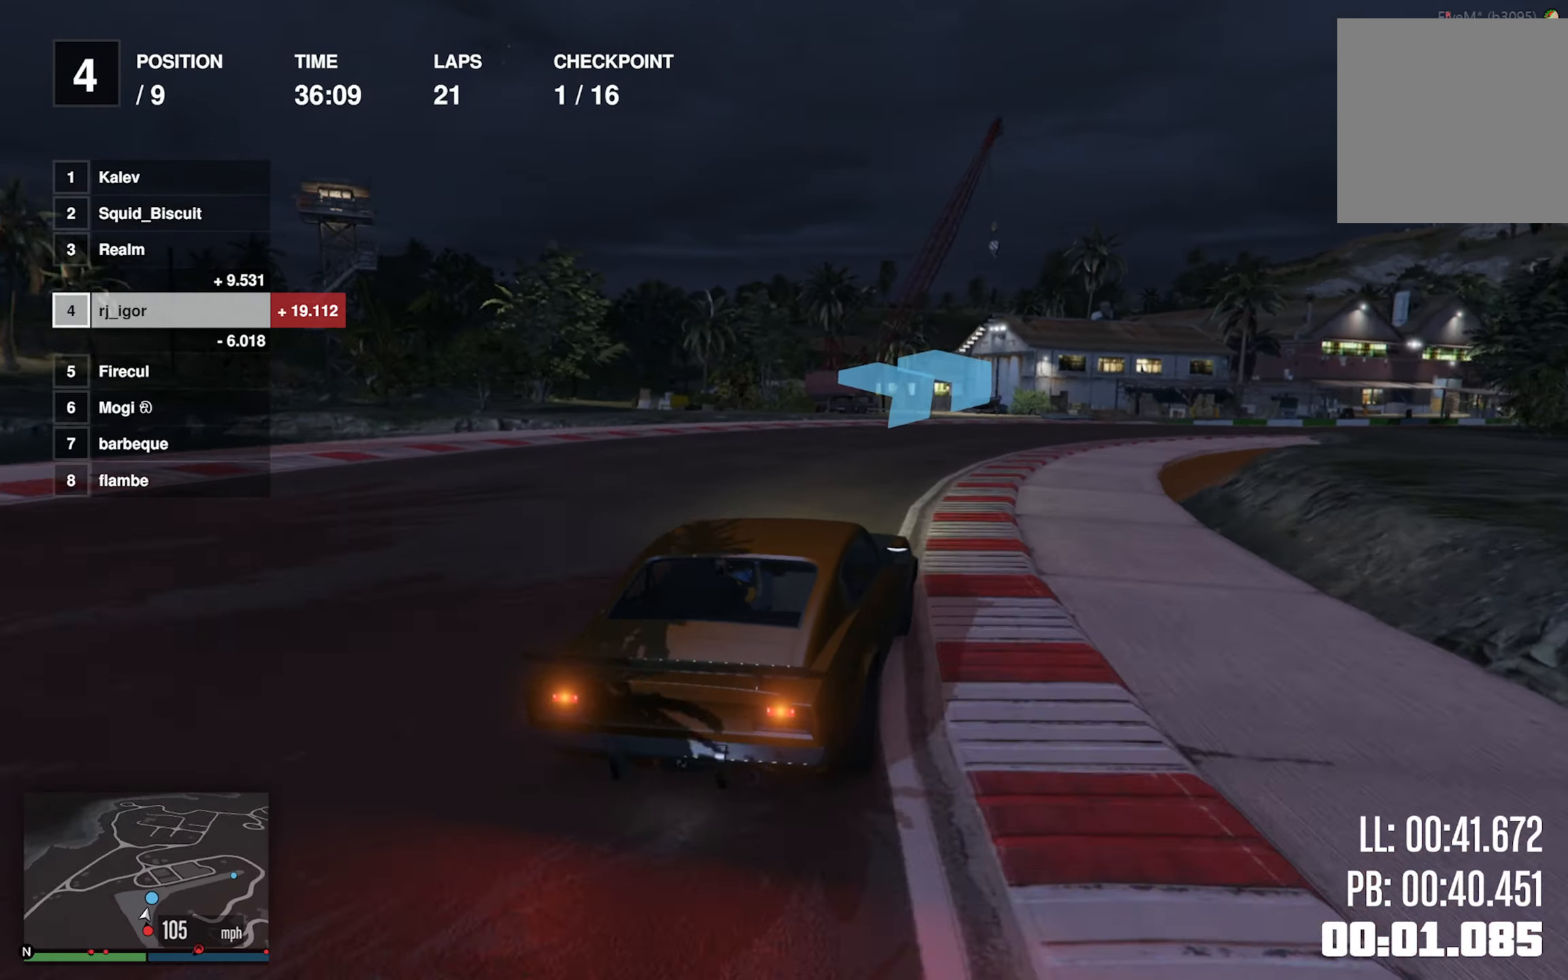
{"buttons": ["R2"], "left_stick": "down-right", "events": [[17, "left_stick", "center"], [100, "left_stick", "down-right"], [333, "left_stick", "center"], [467, "left_stick", "down-right"]]}
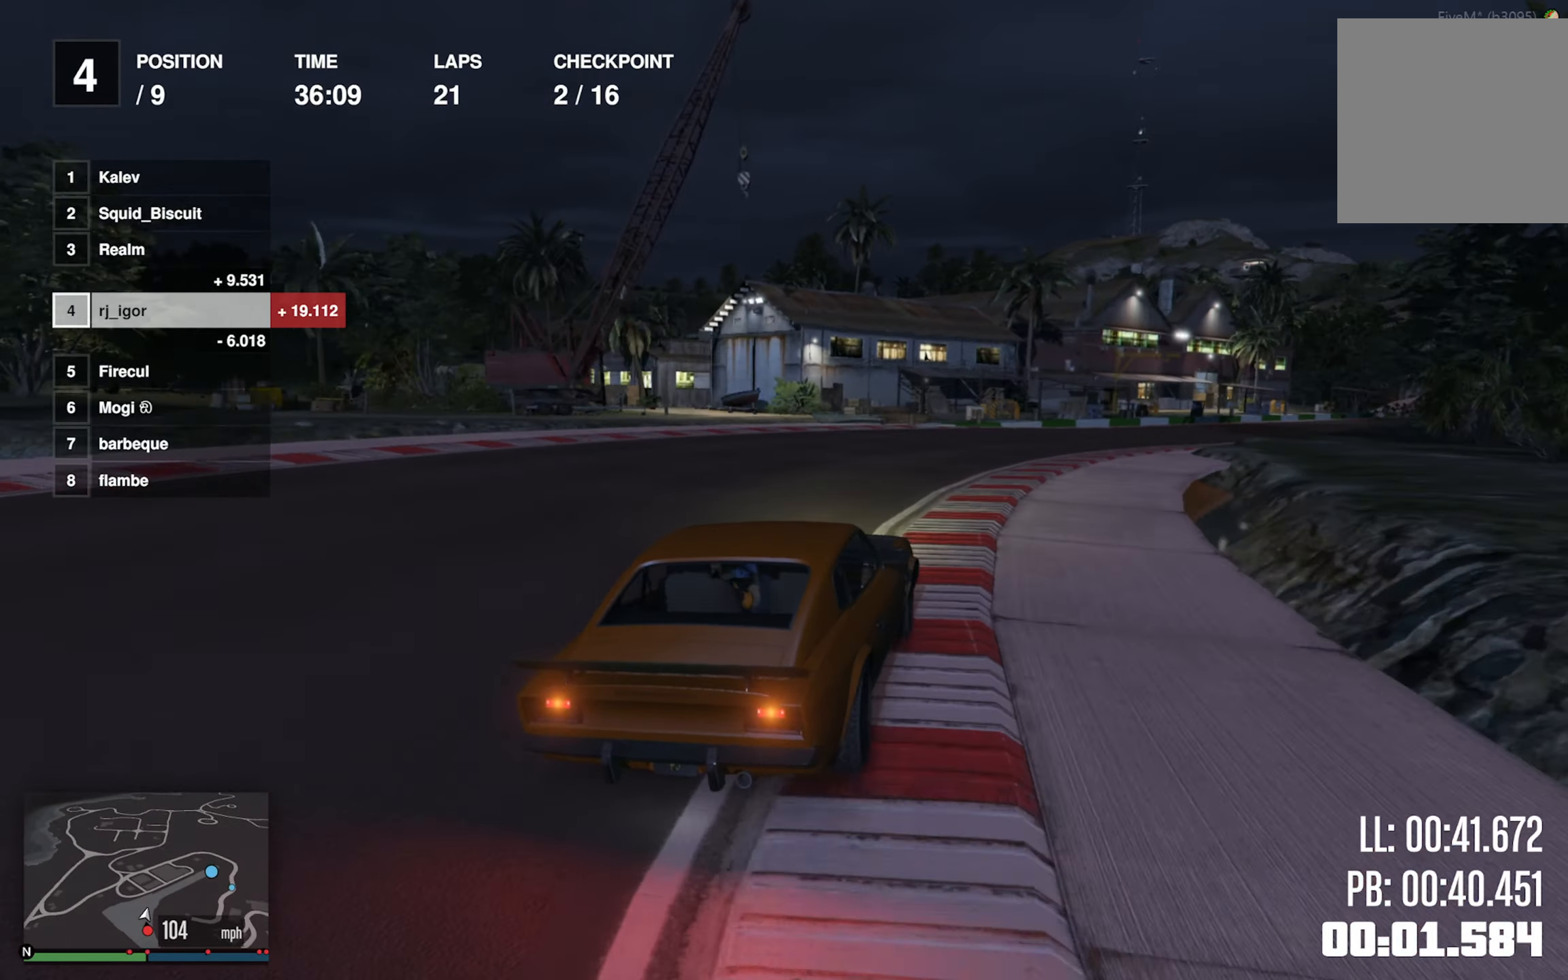
{"buttons": ["R2"], "left_stick": "center", "events": [[133, "left_stick", "center"], [233, "left_stick", "down-right"], [433, "left_stick", "center"]]}
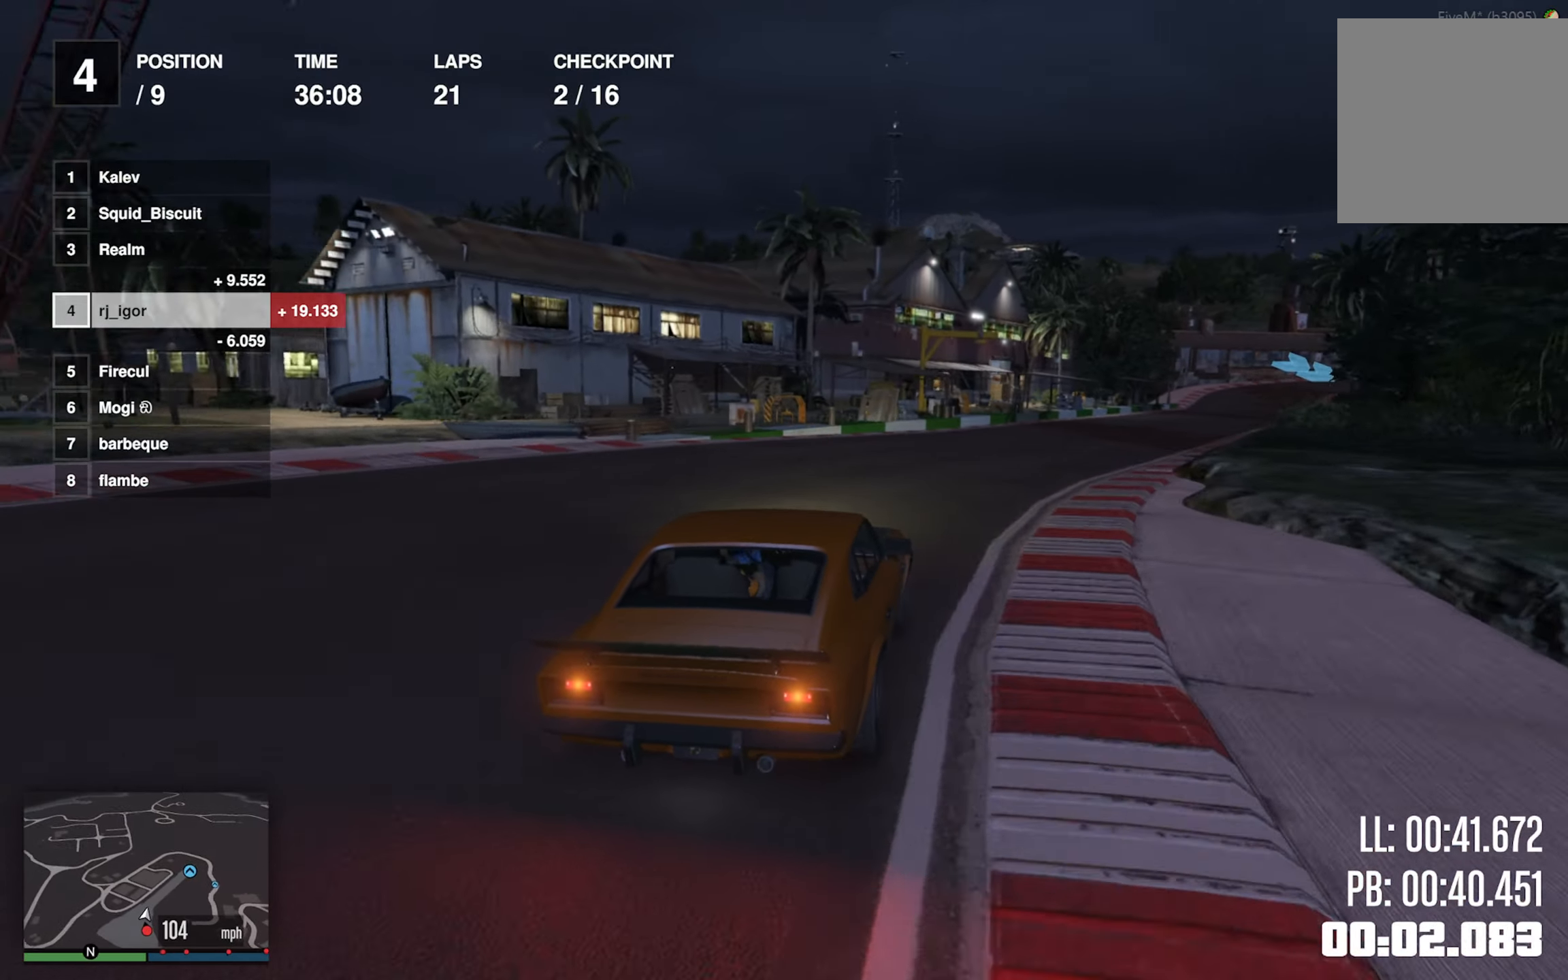
{"buttons": ["R2"], "left_stick": "center", "events": [[50, "left_stick", "down-right"], [183, "left_stick", "center"], [317, "left_stick", "down-right"], [450, "left_stick", "center"]]}
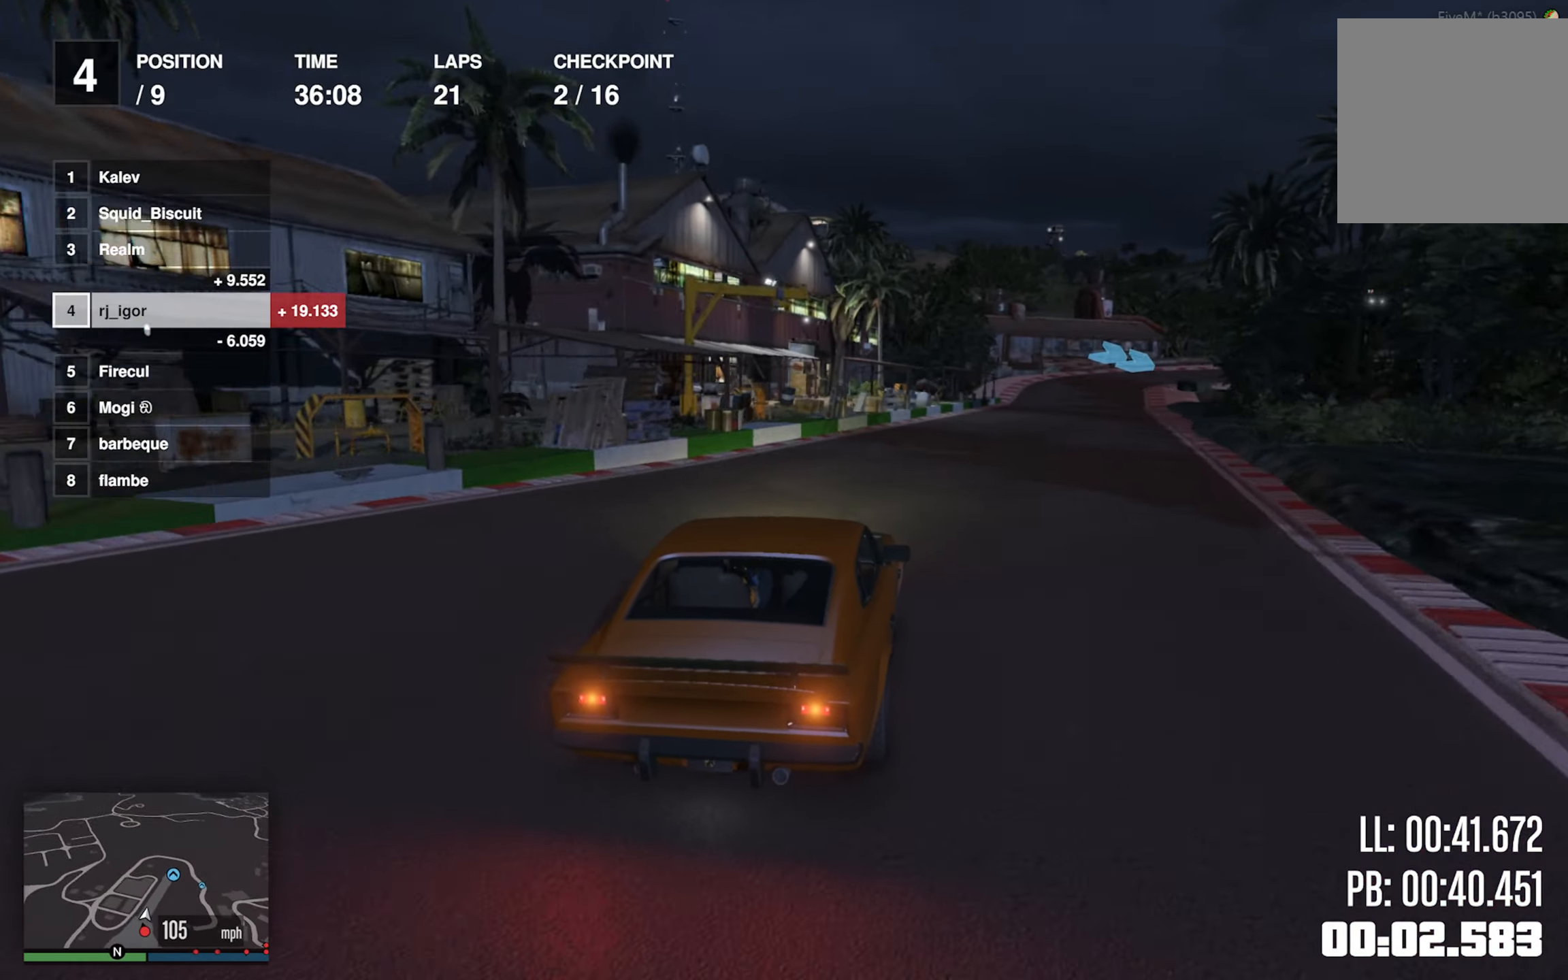
{"buttons": ["R2"], "left_stick": "center", "events": [[150, "left_stick", "down-right"], [250, "left_stick", "center"], [400, "left_stick", "down-right"], [500, "left_stick", "center"]]}
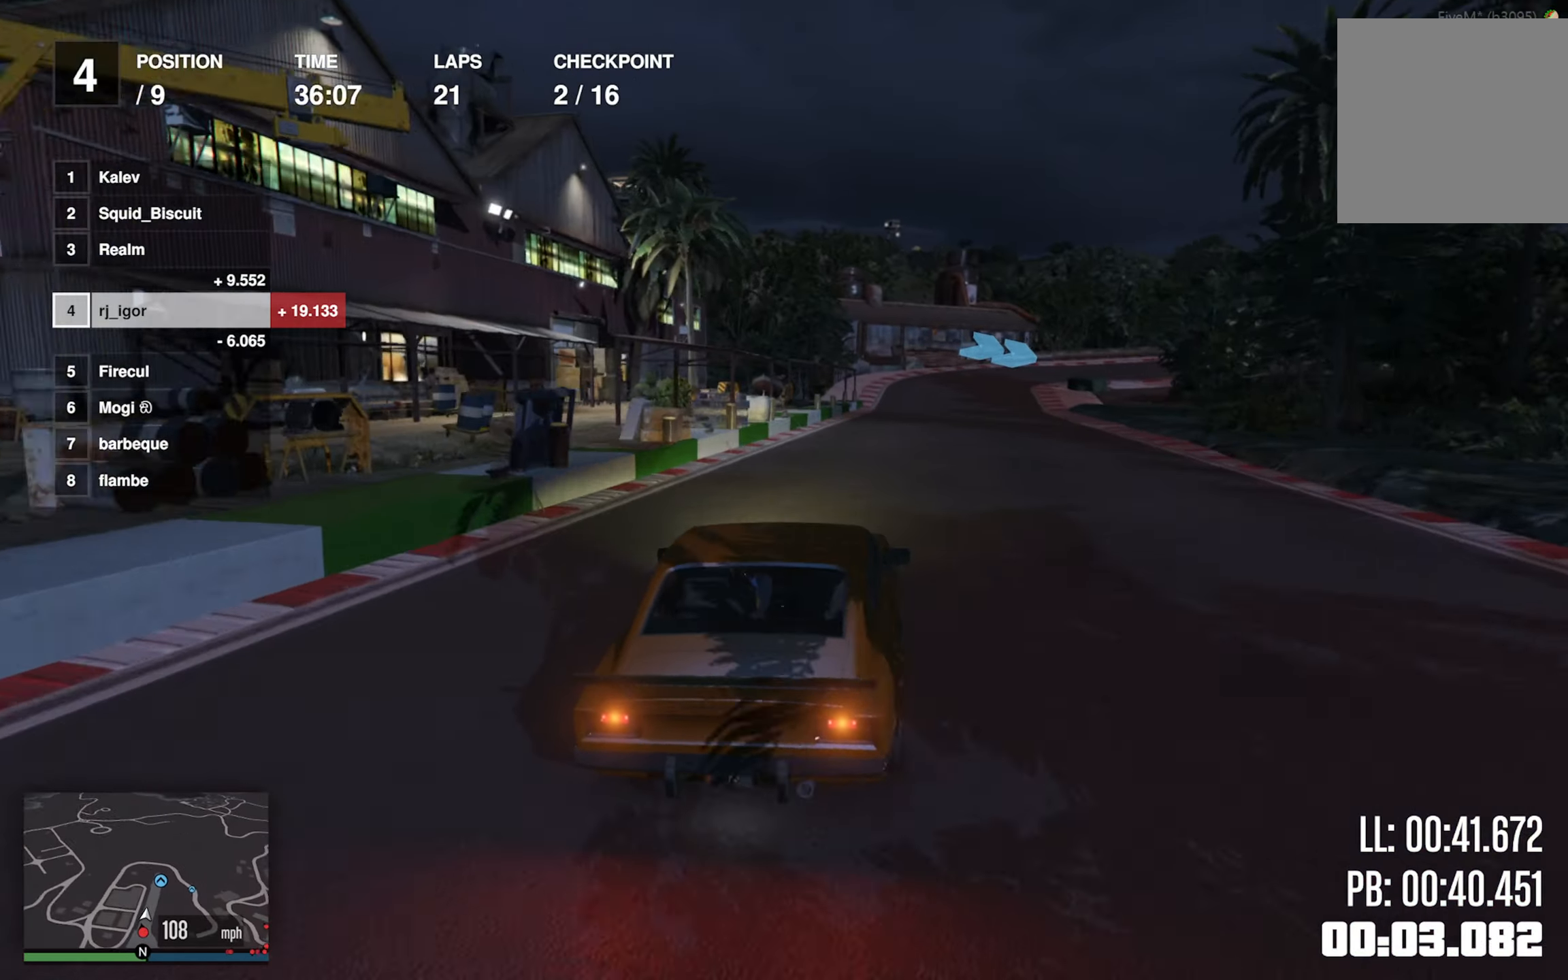
{"buttons": ["R2"], "left_stick": "center"}